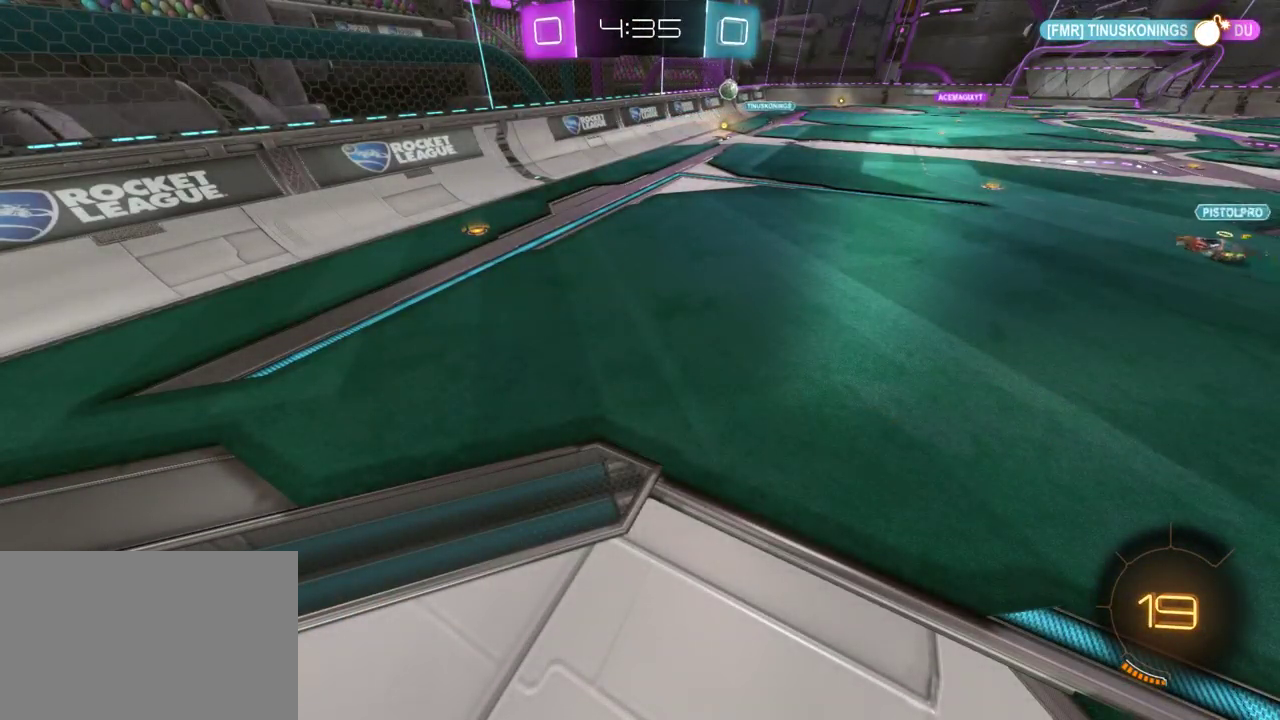
Gameplay with a controller (PlayStation layout); each line is a JSON object with the inputs held at the frame after it. "events" lists button and stick changes between this image and that frame as [ms after this image, input, new state], when the widget could be followed in between. This document gives stick clicks only as held states, not as events. Not read: L1.
{"buttons": [], "left_stick": "center", "right_stick": "center", "events": [[350, "R2", "up"]]}
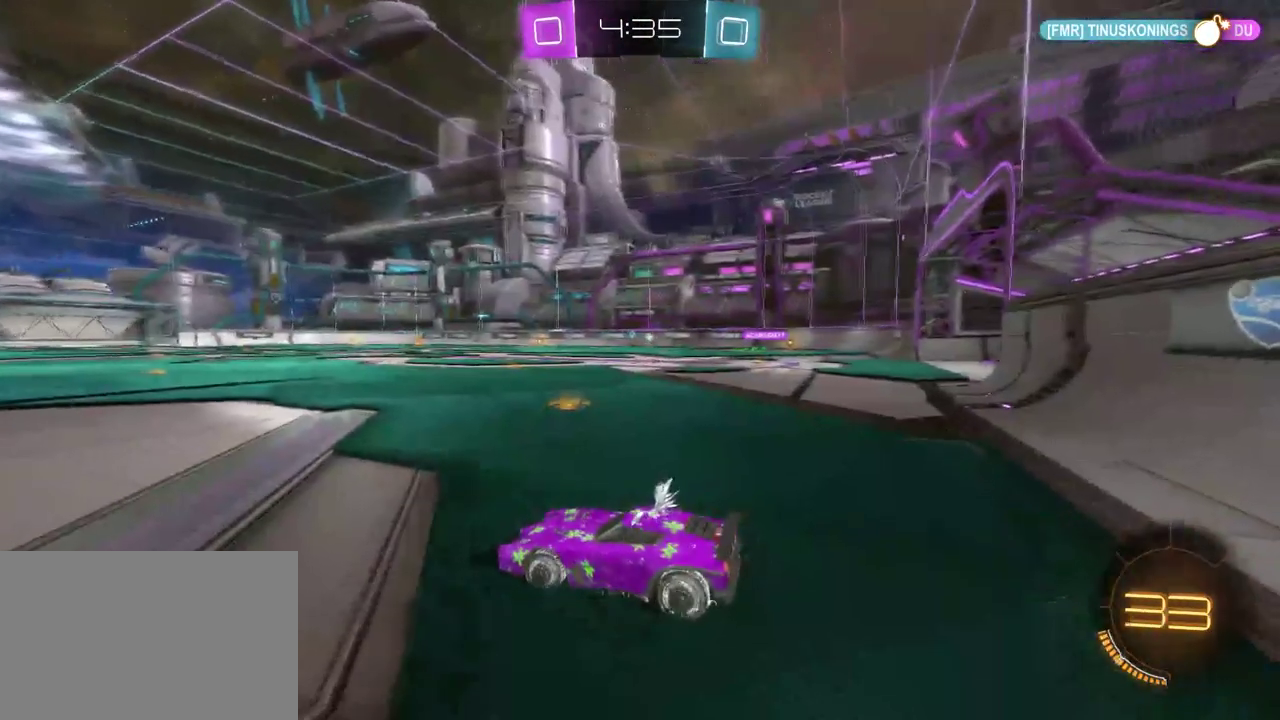
{"buttons": ["SQUARE", "R2"], "left_stick": "left", "right_stick": "center", "events": [[50, "R2", "down"], [67, "left_stick", "down-right"], [333, "left_stick", "left"], [450, "SQUARE", "down"]]}
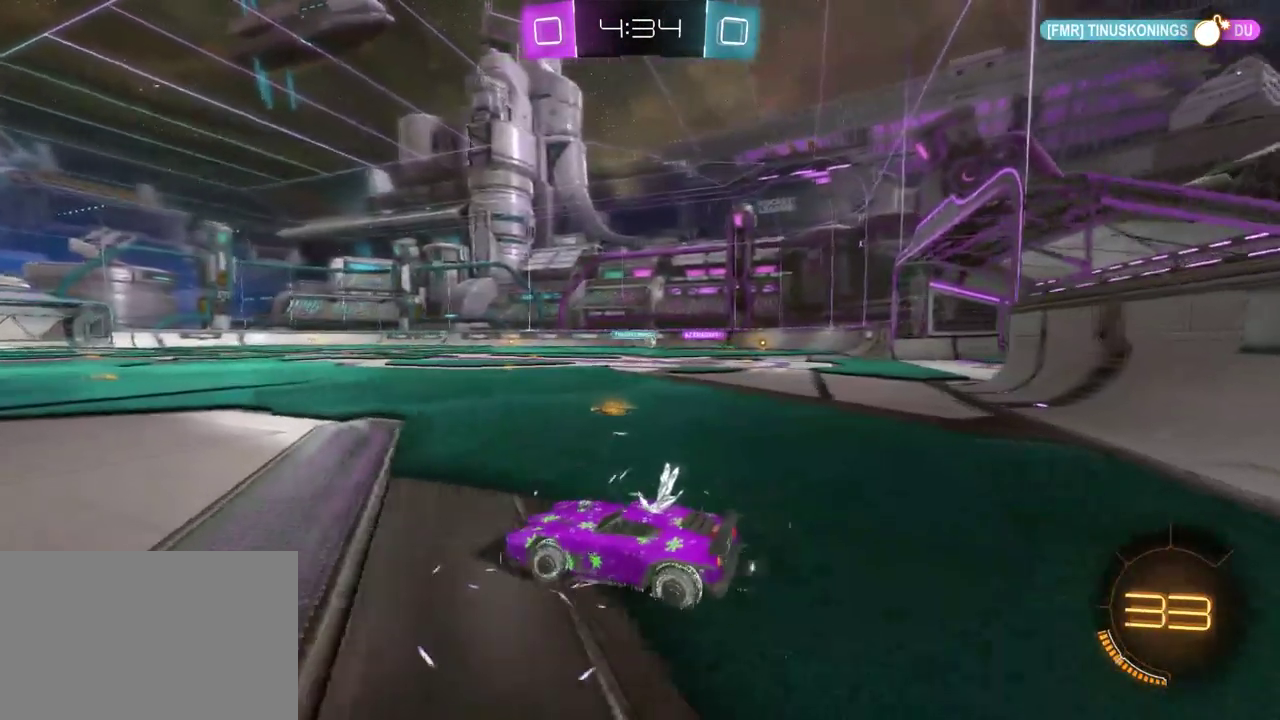
{"buttons": ["R2"], "left_stick": "left", "right_stick": "center", "events": [[17, "SQUARE", "up"]]}
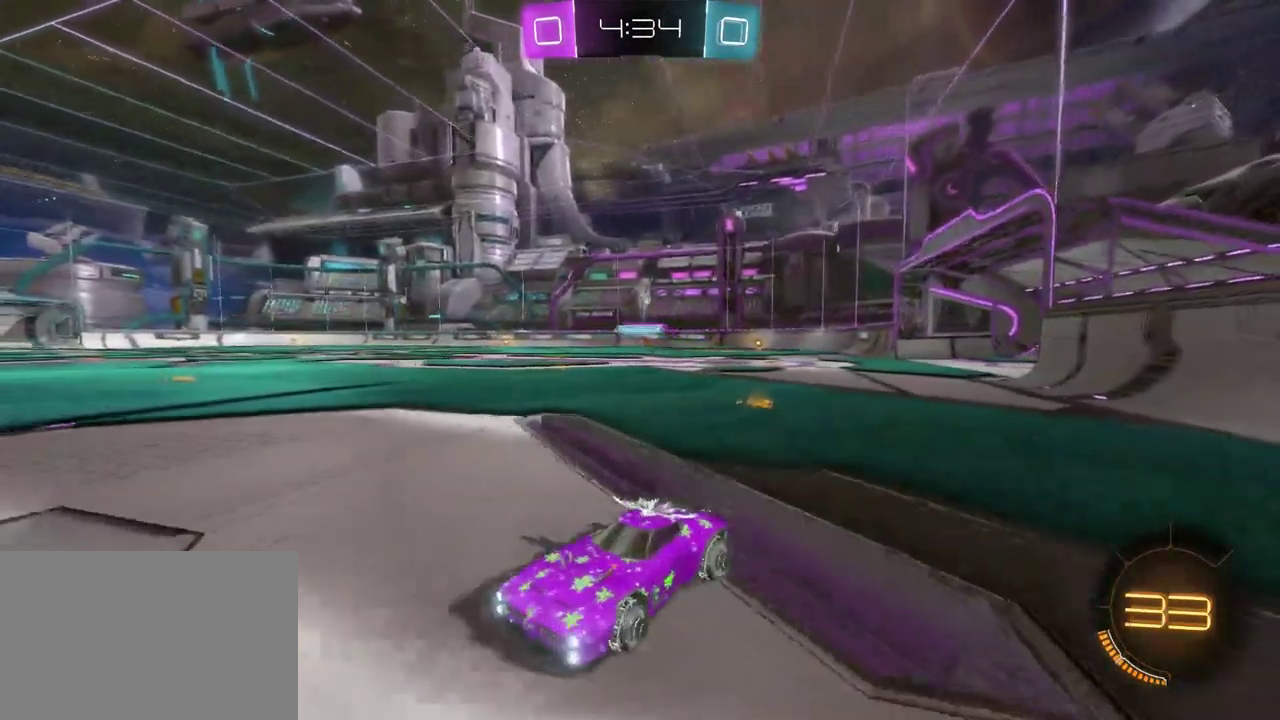
{"buttons": ["SQUARE", "R2"], "left_stick": "left", "right_stick": "center", "events": [[17, "left_stick", "center"], [117, "left_stick", "left"], [150, "SQUARE", "down"]]}
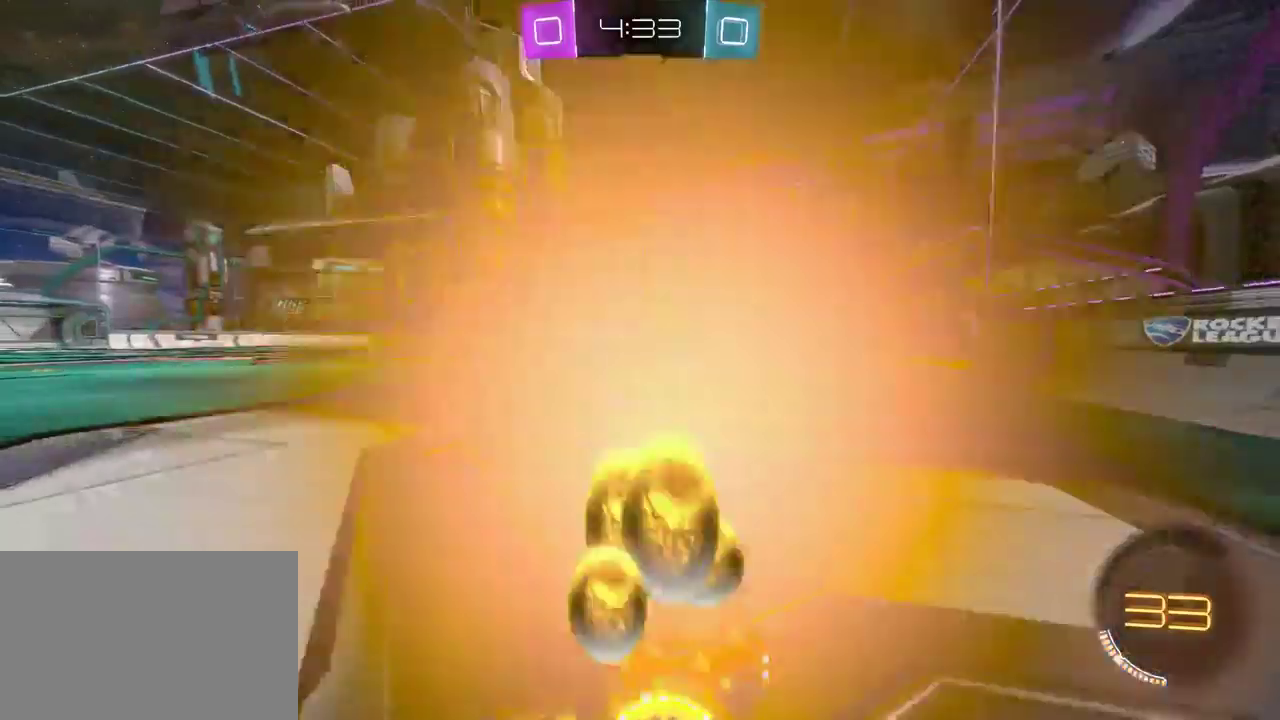
{"buttons": ["R2"], "left_stick": "left", "right_stick": "center", "events": [[117, "SQUARE", "up"]]}
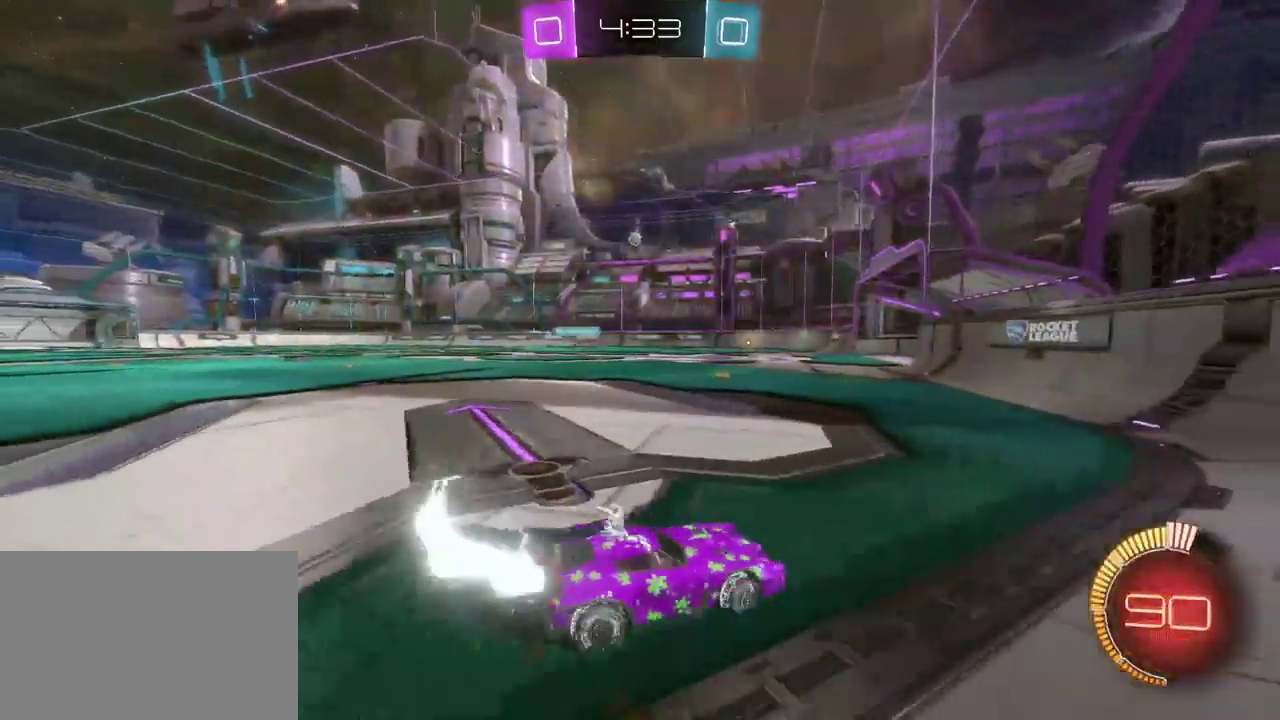
{"buttons": ["R2"], "left_stick": "left", "right_stick": "center", "events": [[217, "left_stick", "center"], [433, "left_stick", "left"]]}
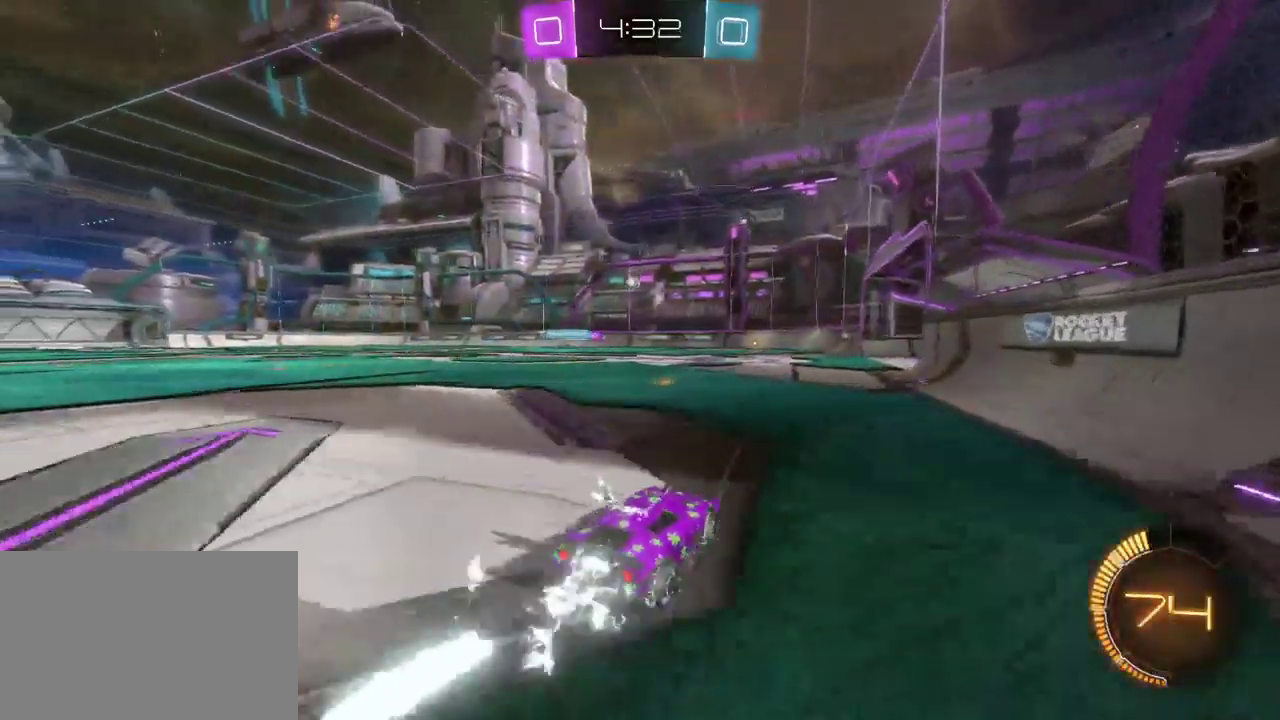
{"buttons": ["R2"], "left_stick": "center", "right_stick": "center", "events": [[17, "left_stick", "center"]]}
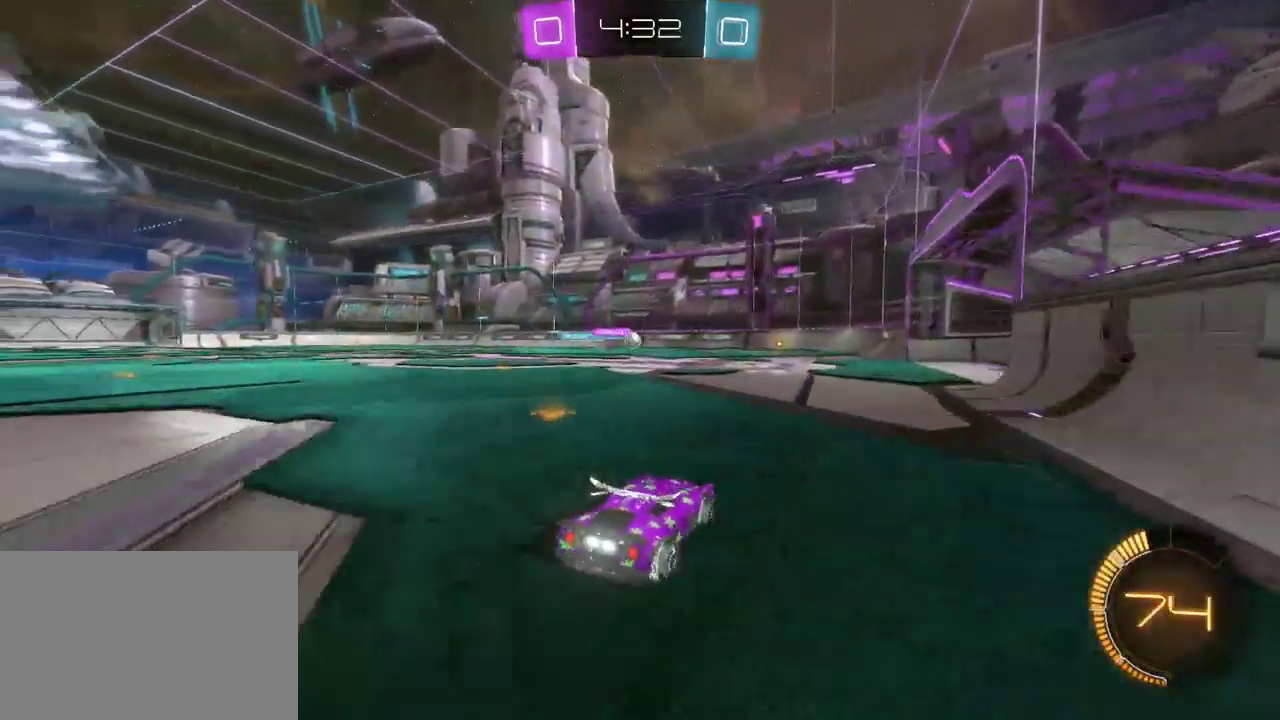
{"buttons": ["R2"], "left_stick": "center", "right_stick": "center", "events": []}
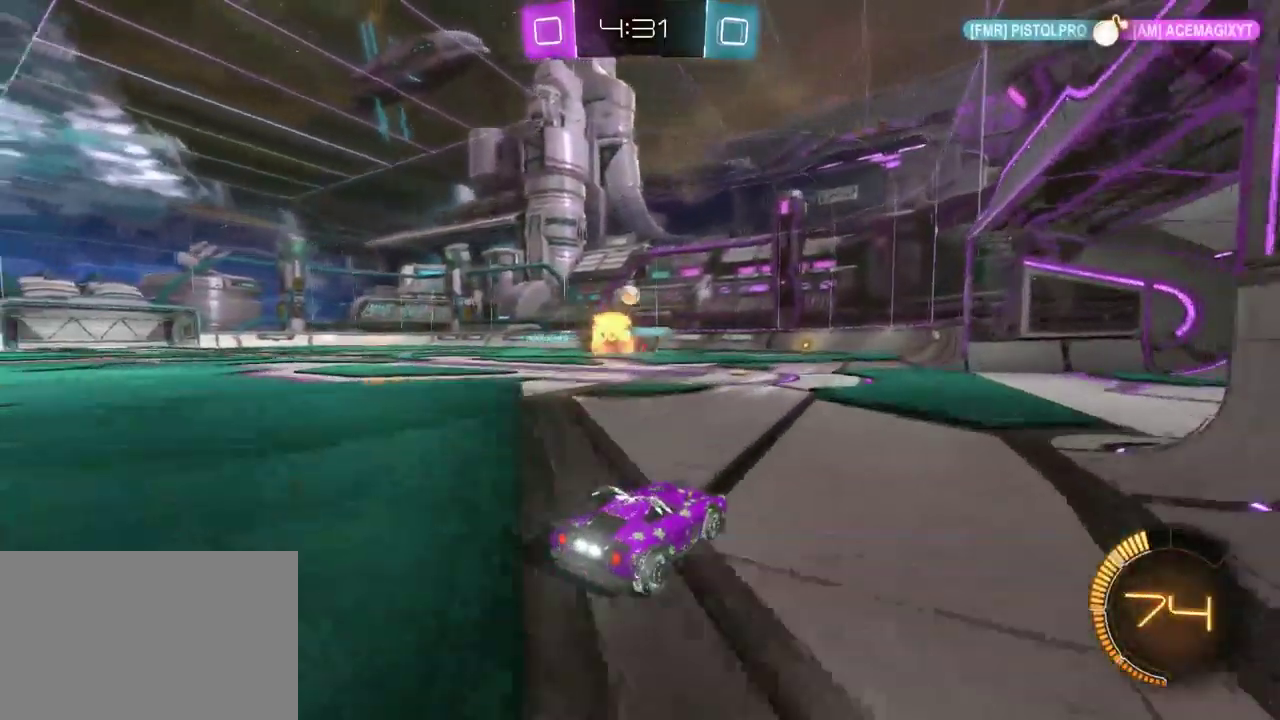
{"buttons": ["L2"], "left_stick": "left", "right_stick": "center", "events": [[150, "left_stick", "left"], [383, "R2", "up"], [433, "L2", "down"]]}
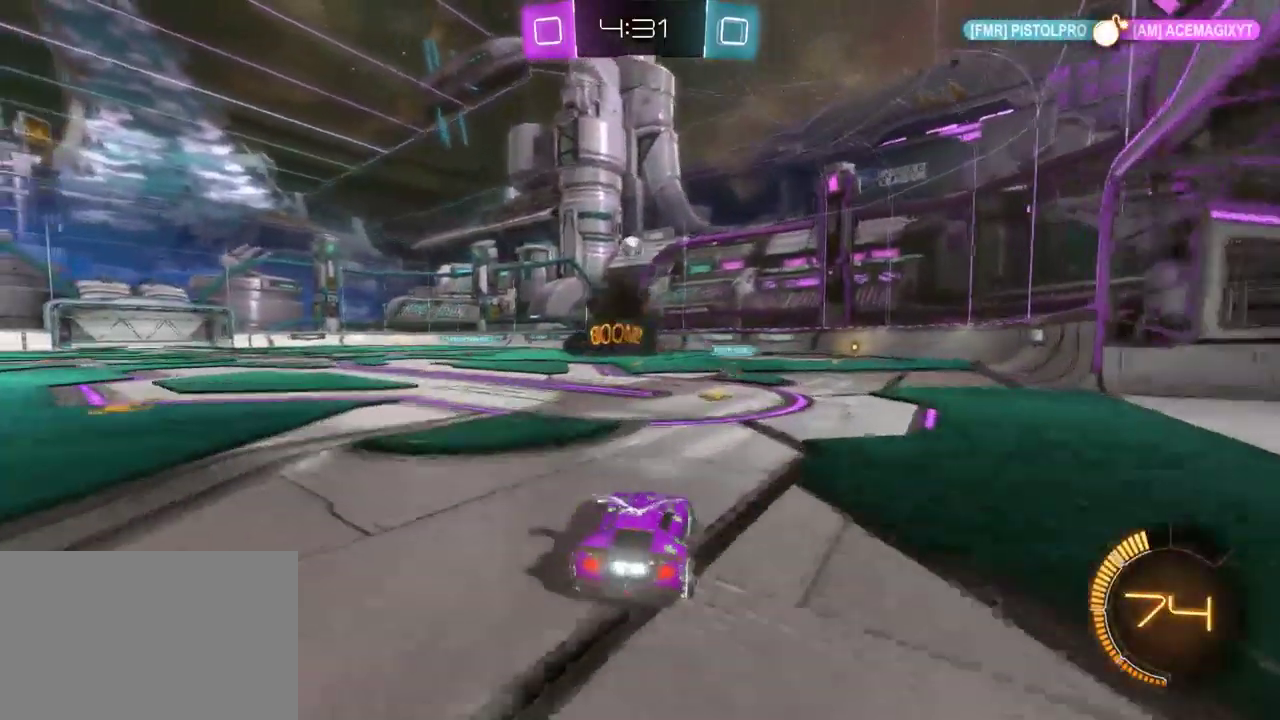
{"buttons": ["R2"], "left_stick": "center", "right_stick": "center", "events": [[50, "left_stick", "center"], [67, "L2", "up"], [167, "R2", "down"], [217, "left_stick", "down-left"], [233, "CROSS", "down"], [317, "left_stick", "down"], [400, "CROSS", "up"], [417, "left_stick", "down-right"], [483, "left_stick", "center"]]}
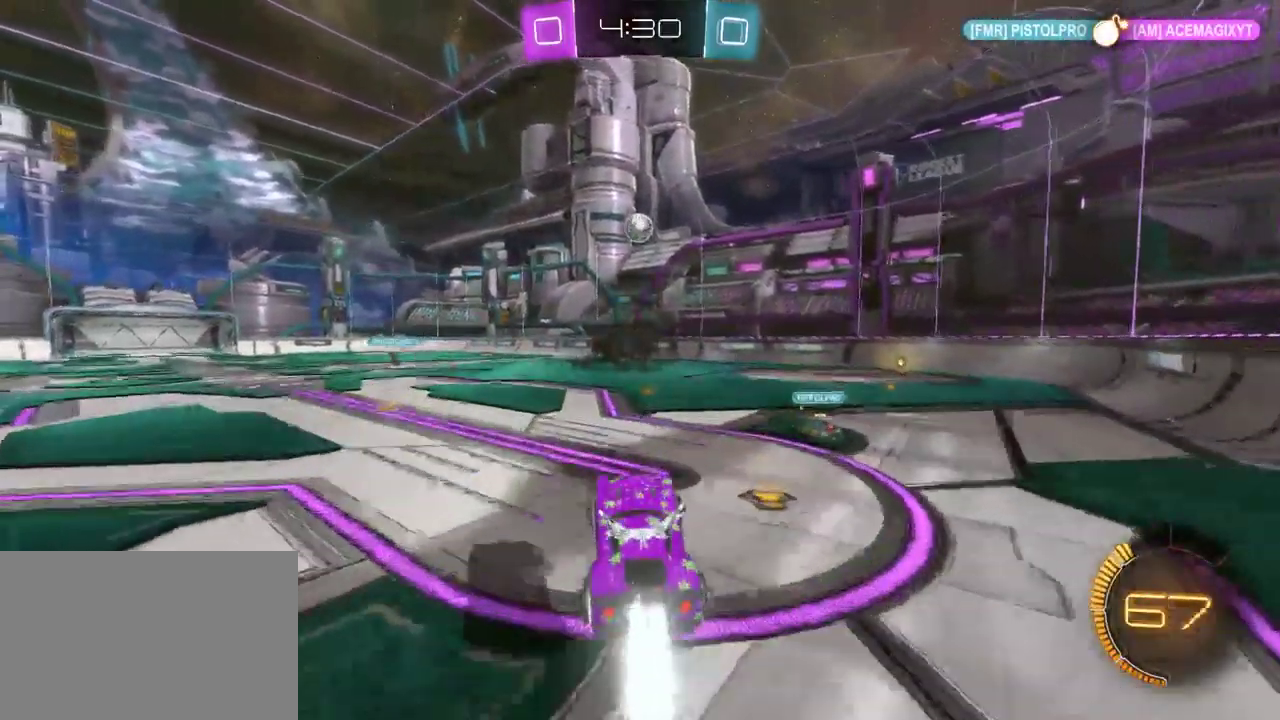
{"buttons": ["R2"], "left_stick": "center", "right_stick": "center", "events": [[117, "left_stick", "down-right"], [233, "left_stick", "center"]]}
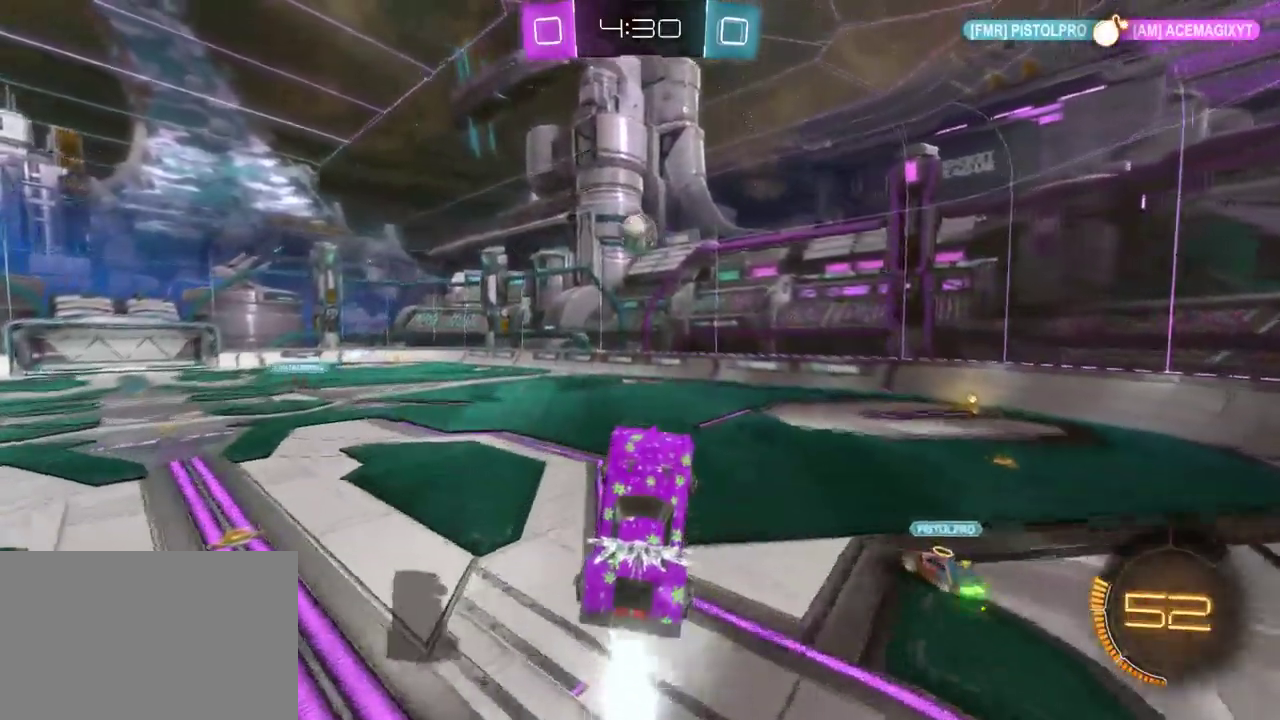
{"buttons": ["R2"], "left_stick": "up-left", "right_stick": "center", "events": [[83, "left_stick", "up"], [250, "left_stick", "up-left"], [333, "left_stick", "center"], [450, "left_stick", "up-left"]]}
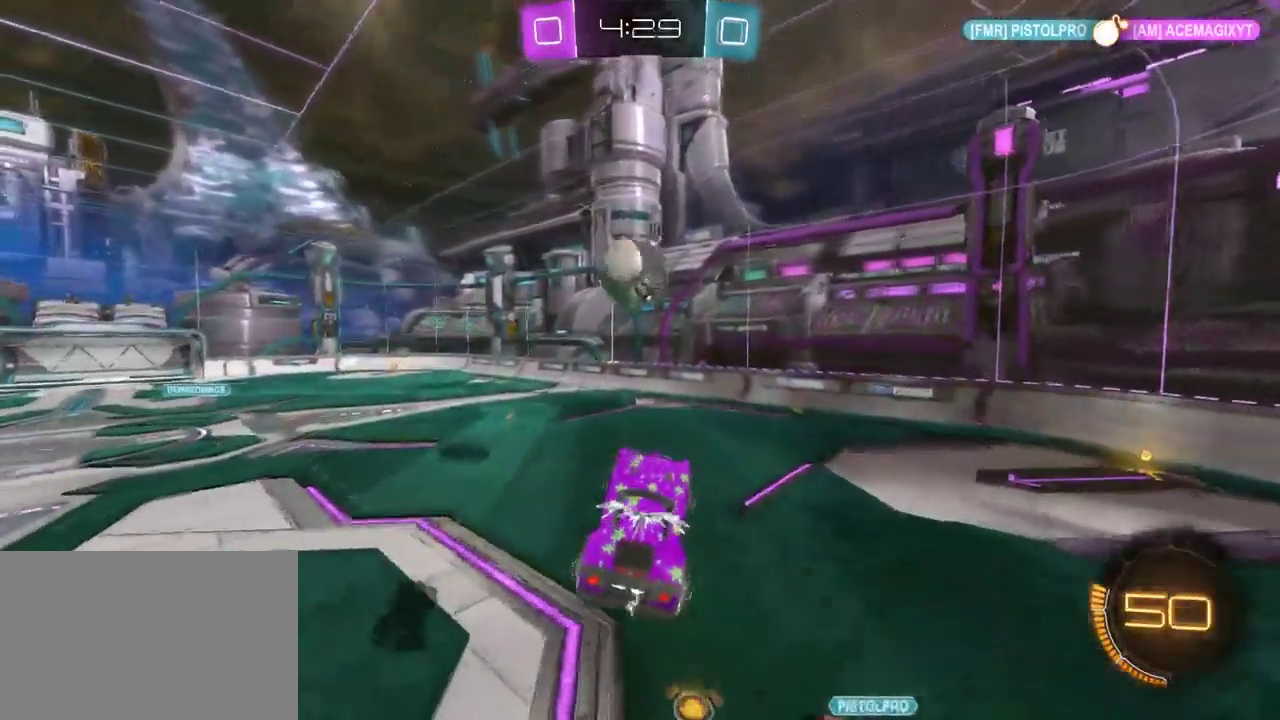
{"buttons": ["SQUARE", "R2"], "left_stick": "down", "right_stick": "center", "events": [[117, "left_stick", "center"], [400, "left_stick", "down"], [467, "SQUARE", "down"]]}
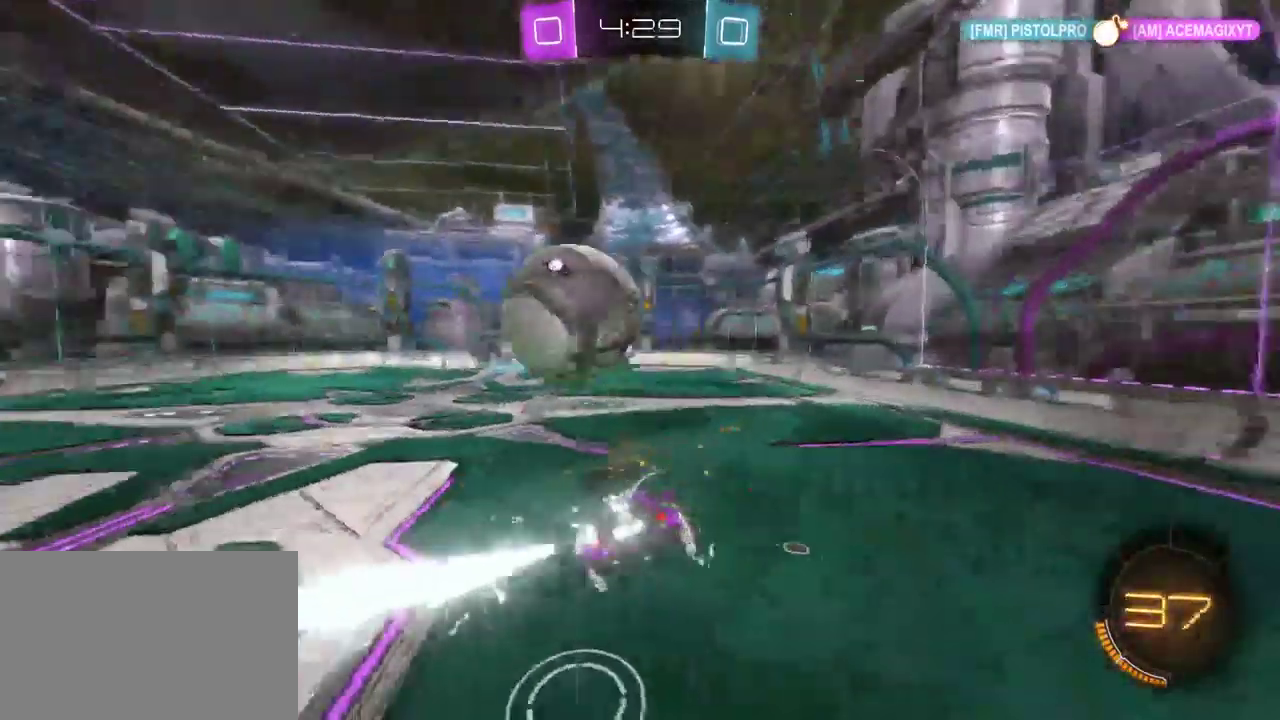
{"buttons": ["R2"], "left_stick": "down-right", "right_stick": "center", "events": [[67, "left_stick", "down-right"], [83, "SQUARE", "up"], [183, "left_stick", "right"], [283, "left_stick", "down-right"]]}
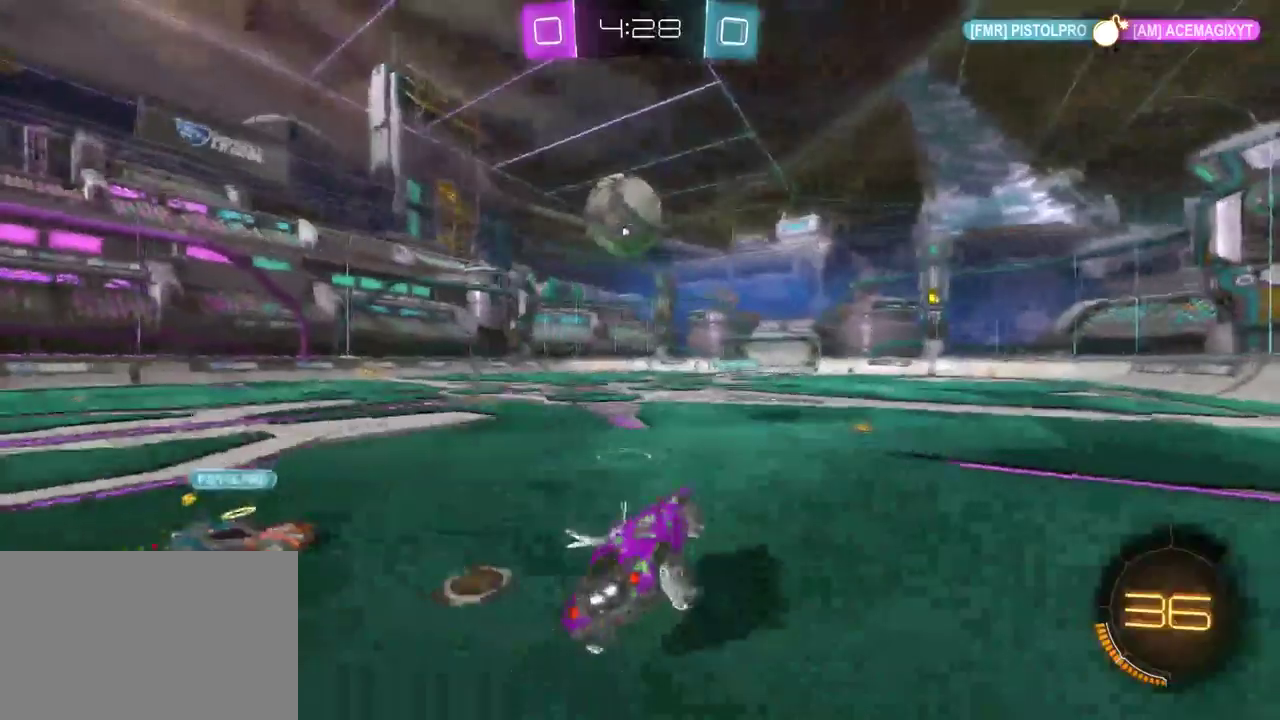
{"buttons": ["R2"], "left_stick": "right", "right_stick": "center", "events": [[183, "left_stick", "center"], [350, "left_stick", "right"]]}
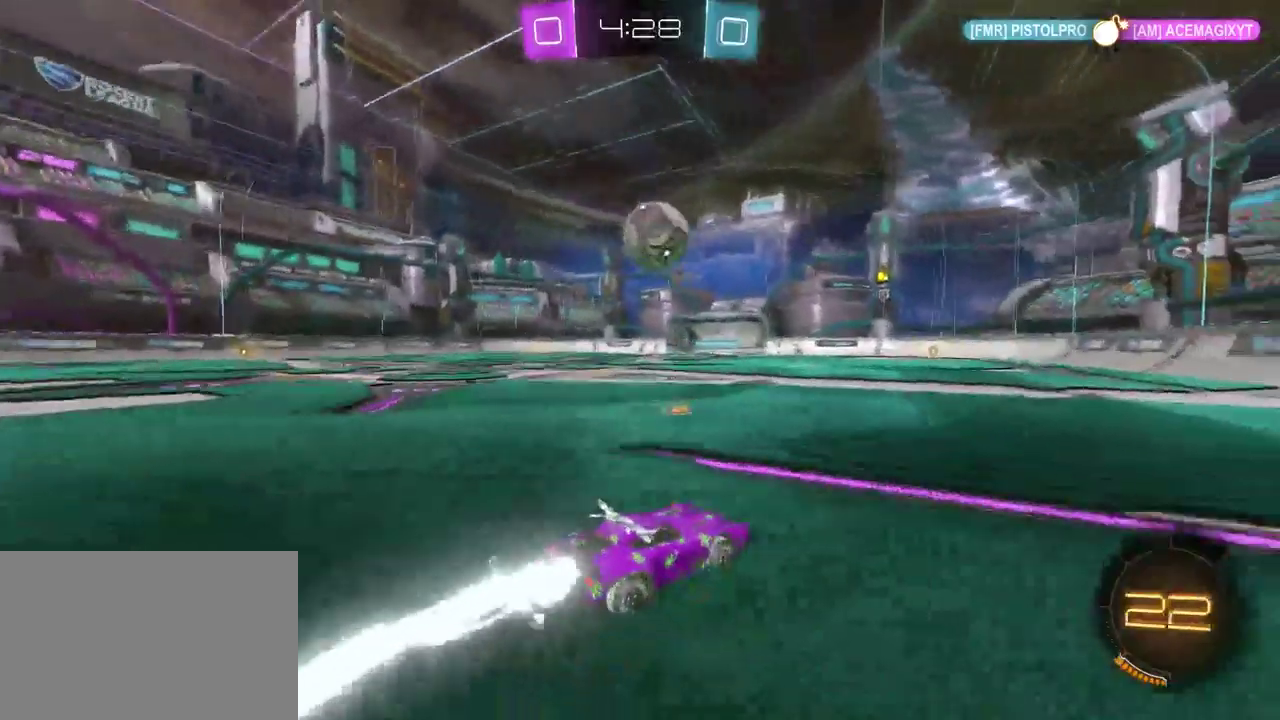
{"buttons": ["R2"], "left_stick": "center", "right_stick": "center", "events": [[100, "left_stick", "center"], [233, "left_stick", "left"], [483, "left_stick", "center"]]}
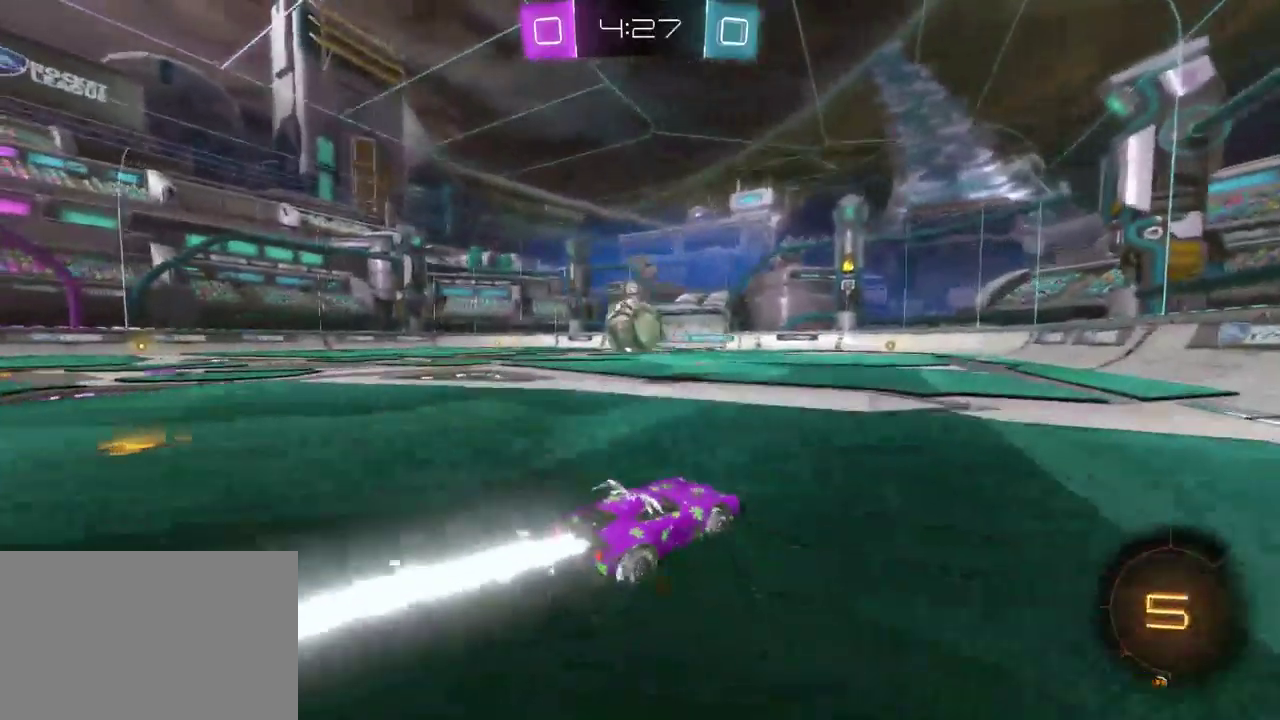
{"buttons": ["R2"], "left_stick": "center", "right_stick": "center", "events": [[83, "left_stick", "left"], [200, "left_stick", "center"], [233, "CROSS", "down"], [417, "CROSS", "up"]]}
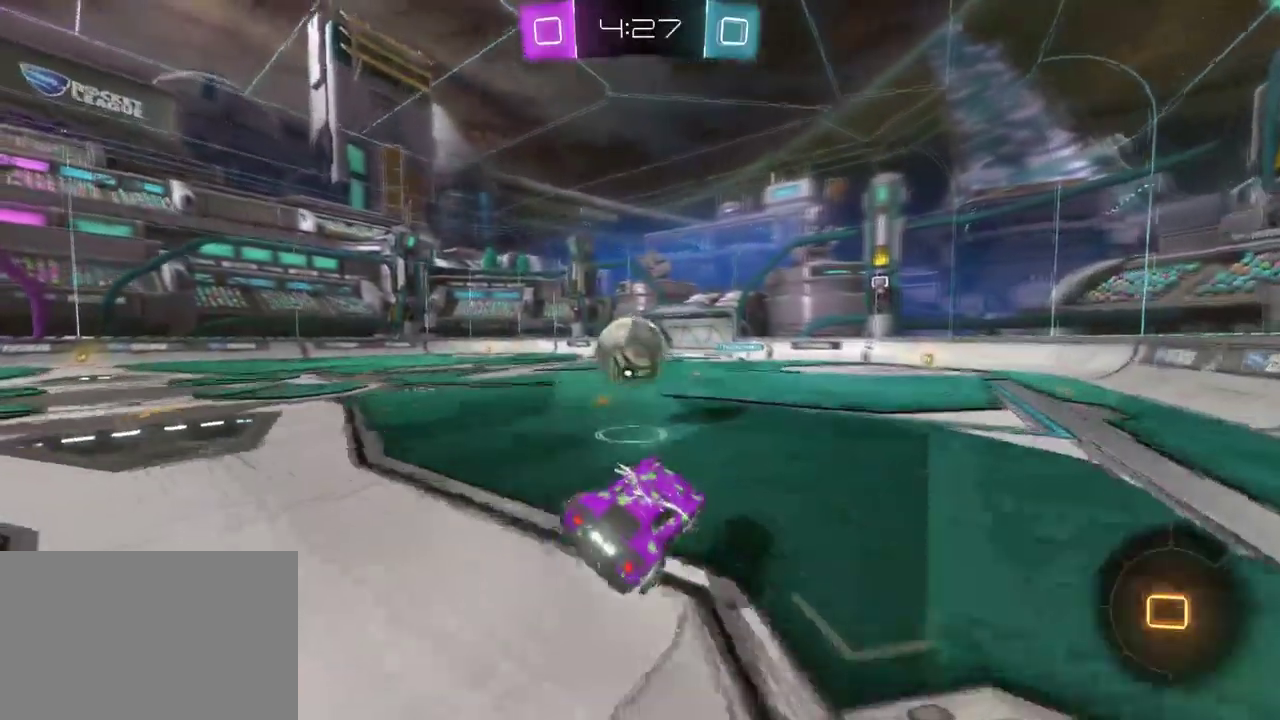
{"buttons": ["CROSS", "R2"], "left_stick": "up-left", "right_stick": "center", "events": [[183, "left_stick", "up-left"], [350, "CROSS", "down"]]}
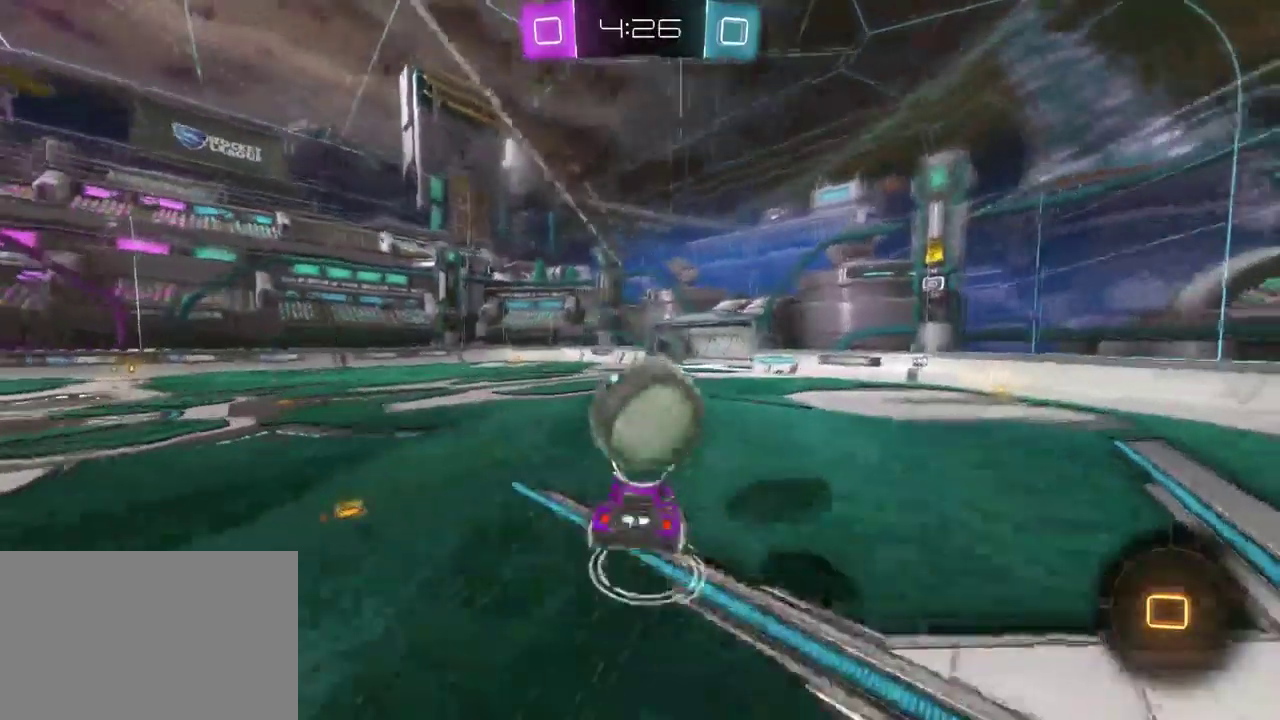
{"buttons": ["SQUARE", "R2"], "left_stick": "center", "right_stick": "center", "events": [[133, "CROSS", "up"], [250, "left_stick", "center"], [500, "SQUARE", "down"]]}
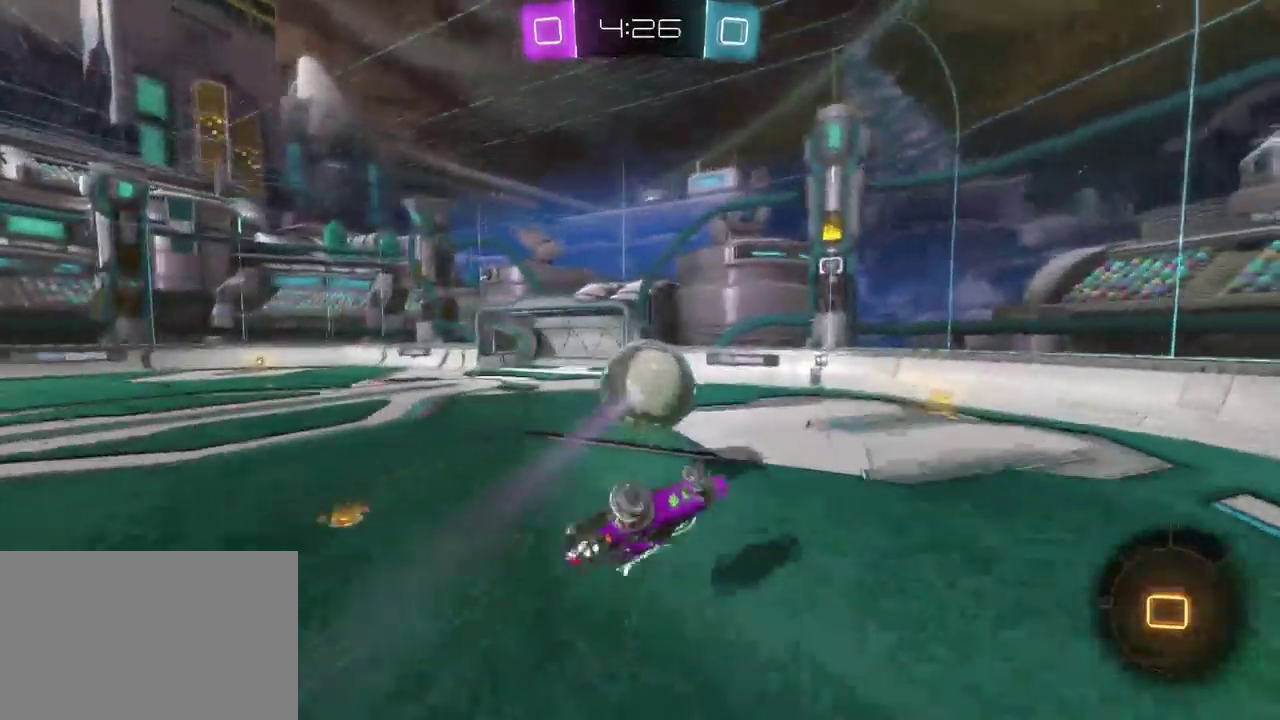
{"buttons": ["R2"], "left_stick": "center", "right_stick": "center", "events": [[217, "SQUARE", "up"], [350, "left_stick", "down-right"], [433, "left_stick", "center"]]}
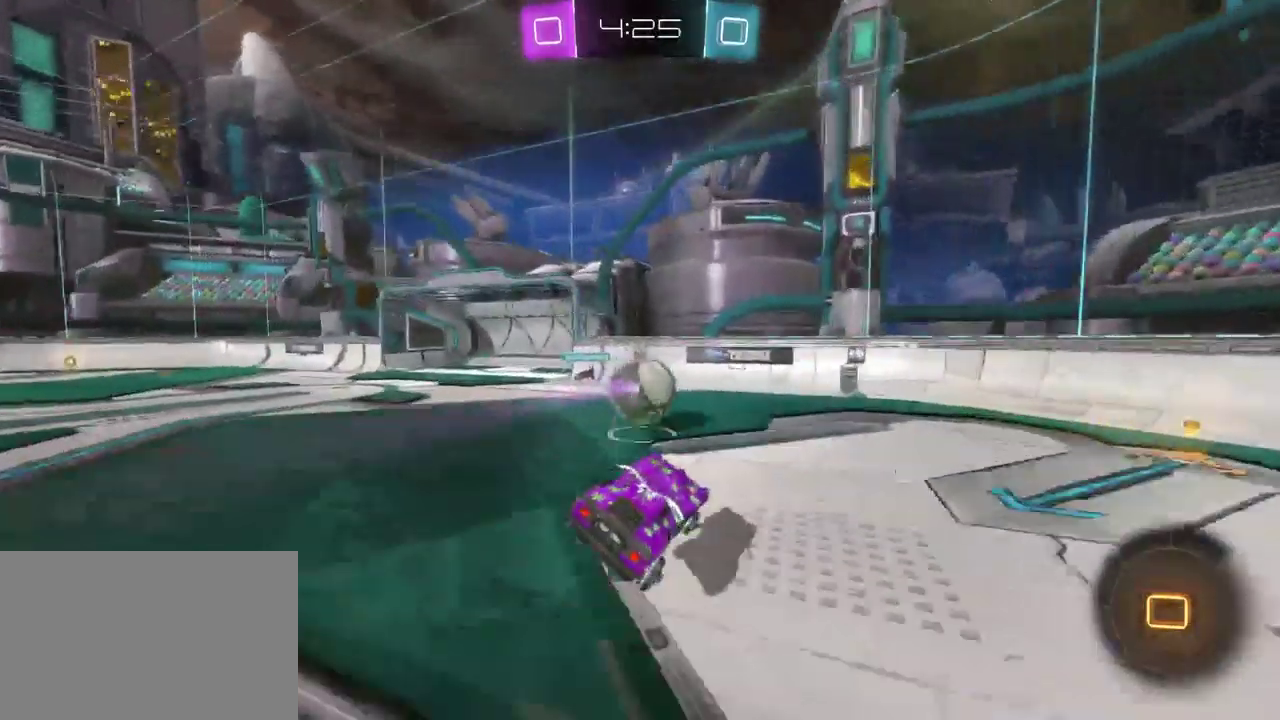
{"buttons": ["R2"], "left_stick": "down-right", "right_stick": "center", "events": [[33, "left_stick", "down-right"], [83, "left_stick", "center"], [183, "left_stick", "down-right"]]}
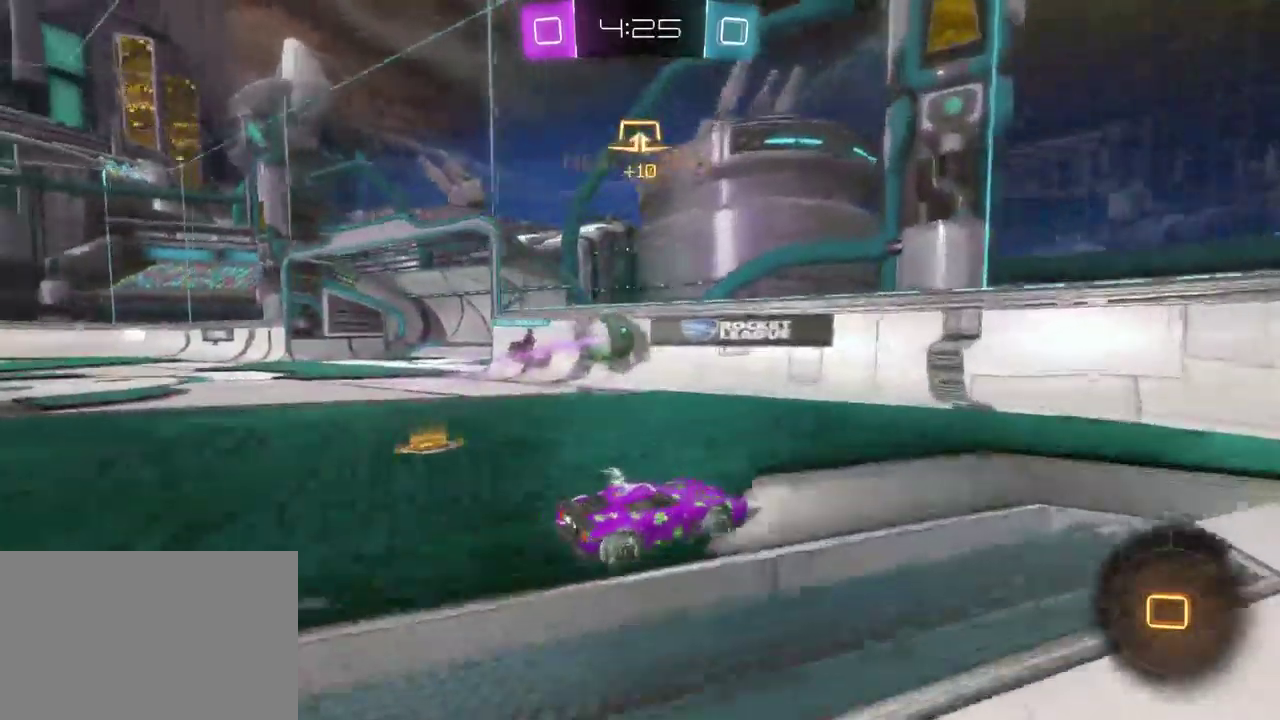
{"buttons": ["R2"], "left_stick": "down-right", "right_stick": "center", "events": [[183, "SQUARE", "down"], [317, "SQUARE", "up"]]}
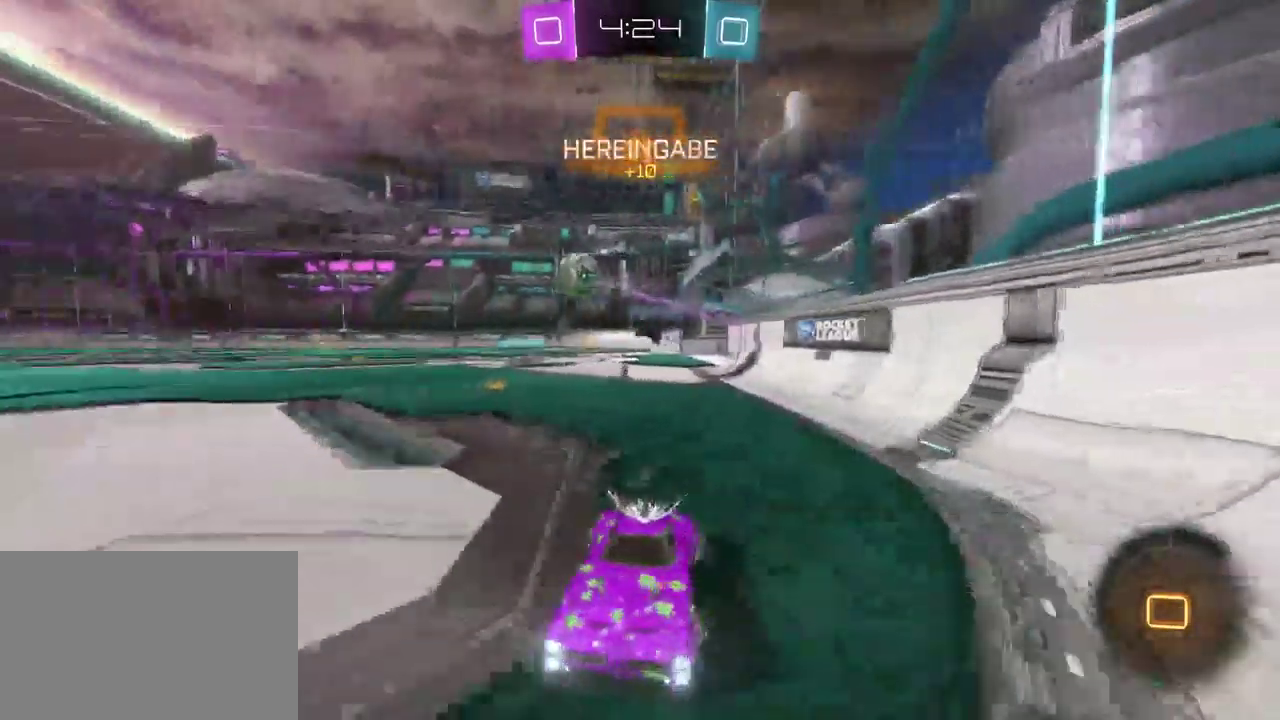
{"buttons": ["R2"], "left_stick": "down-right", "right_stick": "center", "events": [[117, "SQUARE", "down"], [217, "SQUARE", "up"]]}
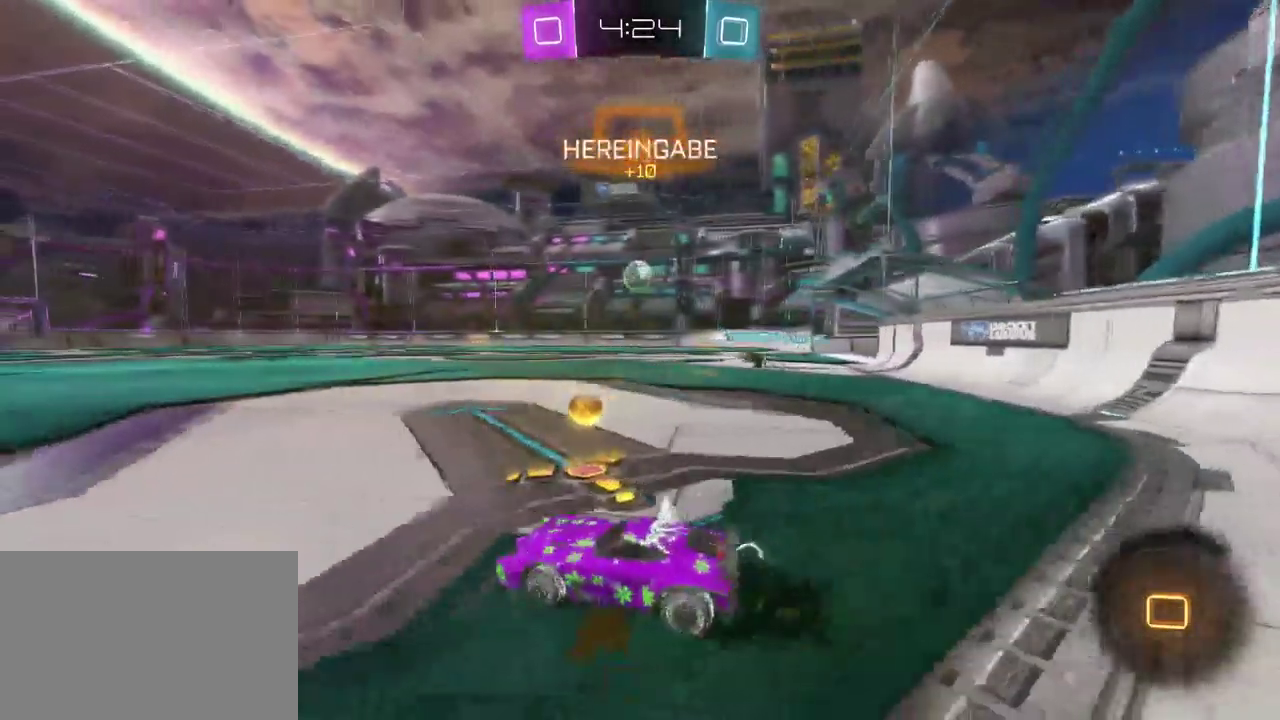
{"buttons": ["R2"], "left_stick": "right", "right_stick": "center", "events": [[100, "left_stick", "center"], [433, "left_stick", "right"]]}
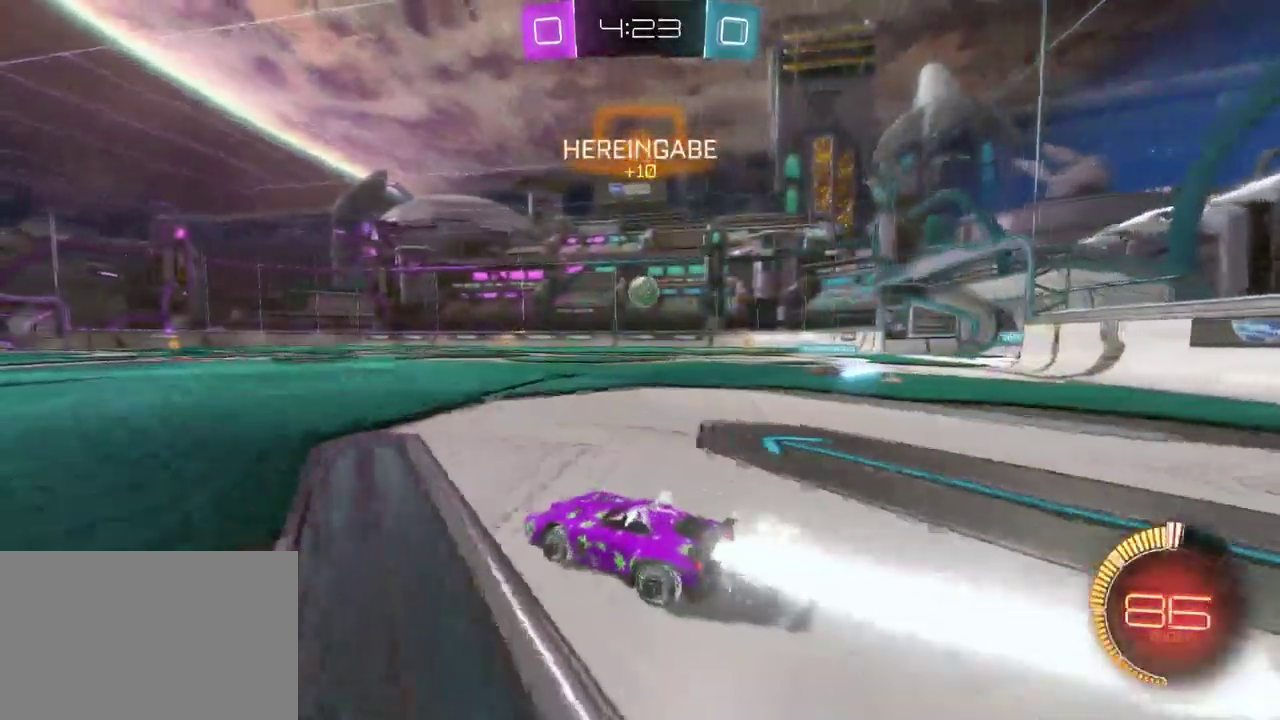
{"buttons": ["R2"], "left_stick": "right", "right_stick": "center", "events": [[117, "left_stick", "center"], [417, "left_stick", "right"]]}
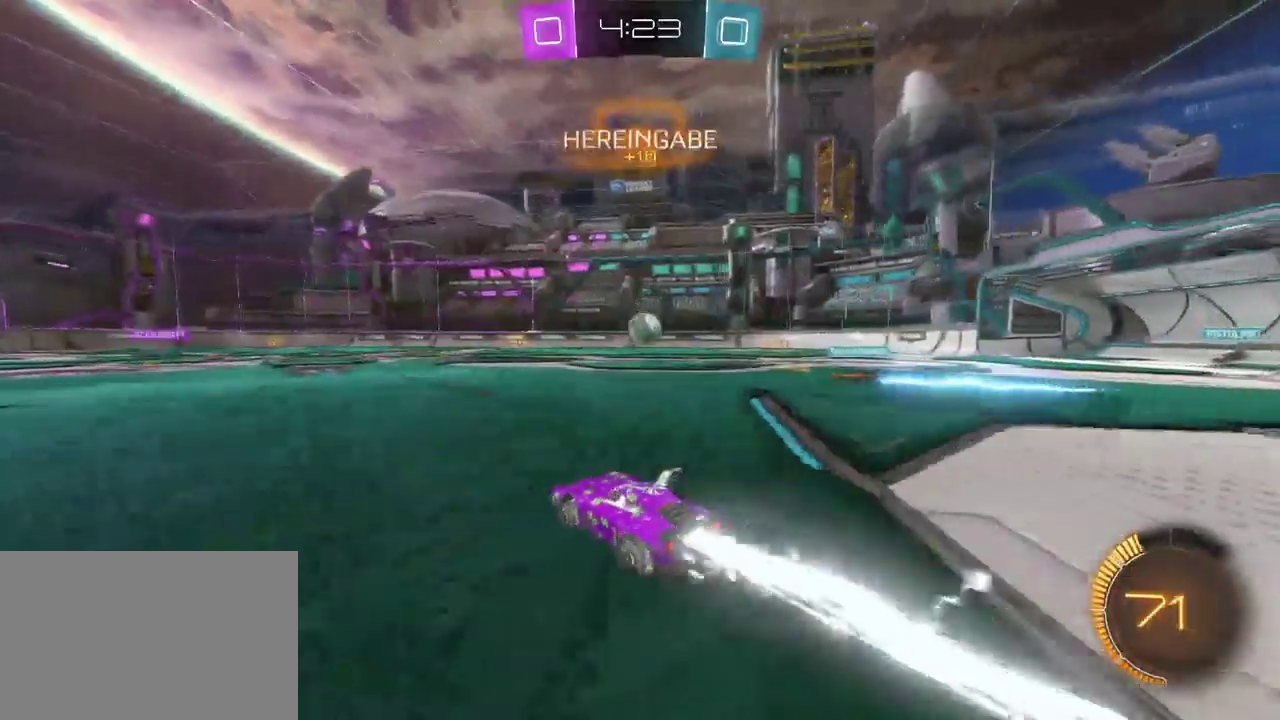
{"buttons": ["R2"], "left_stick": "center", "right_stick": "center", "events": [[17, "left_stick", "center"], [150, "left_stick", "right"], [350, "left_stick", "center"]]}
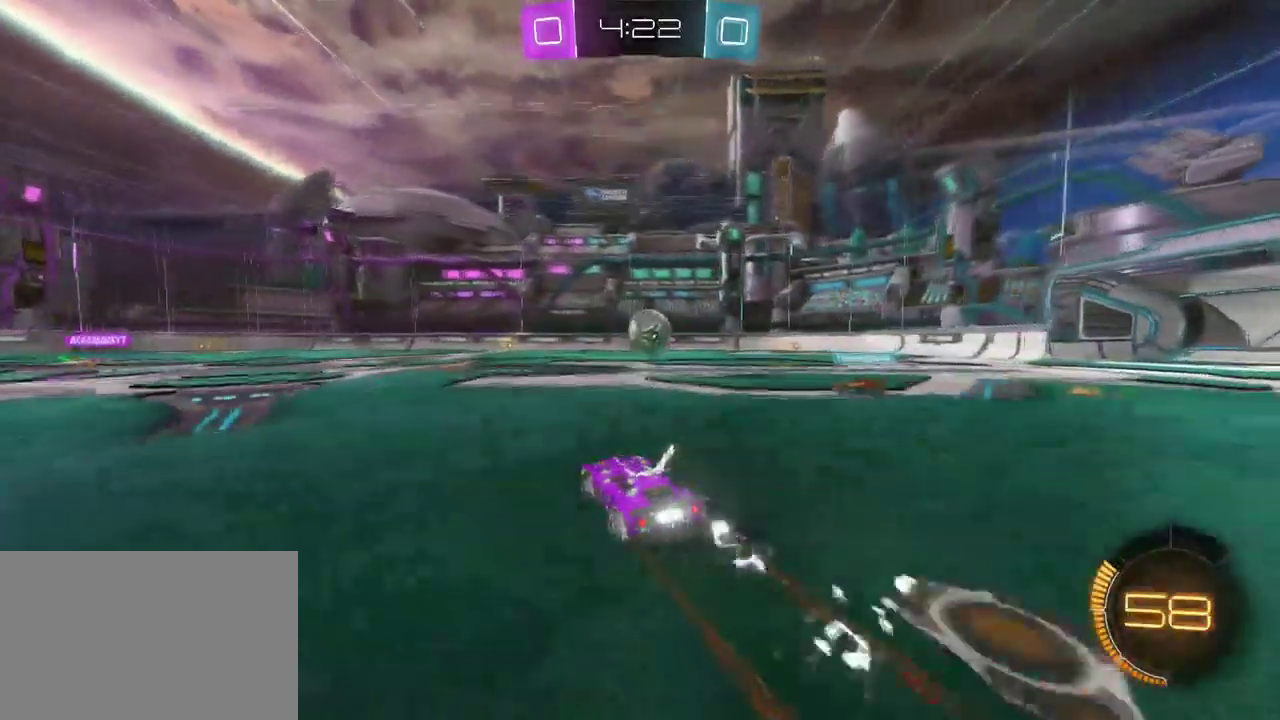
{"buttons": ["R2"], "left_stick": "left", "right_stick": "center", "events": [[117, "left_stick", "right"], [233, "left_stick", "center"], [300, "CROSS", "down"], [433, "CROSS", "up"], [500, "left_stick", "left"]]}
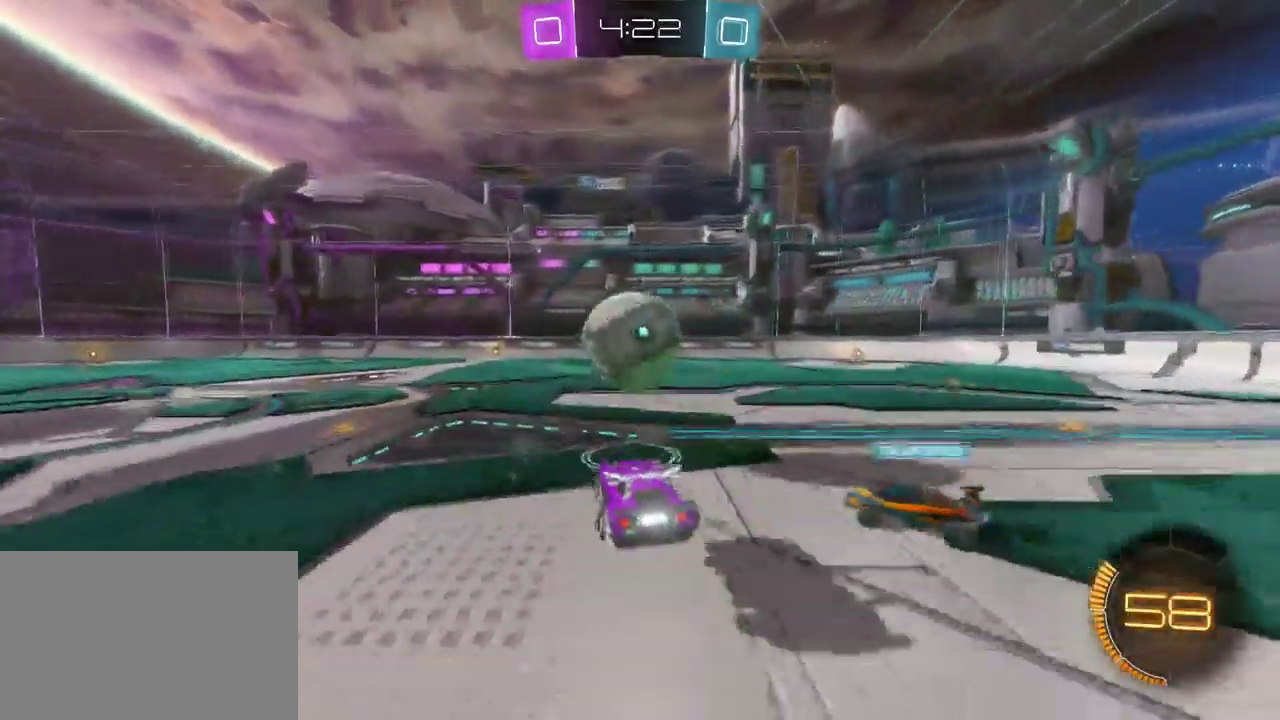
{"buttons": ["R2"], "left_stick": "center", "right_stick": "center", "events": [[33, "CROSS", "down"], [150, "CROSS", "up"], [283, "left_stick", "center"]]}
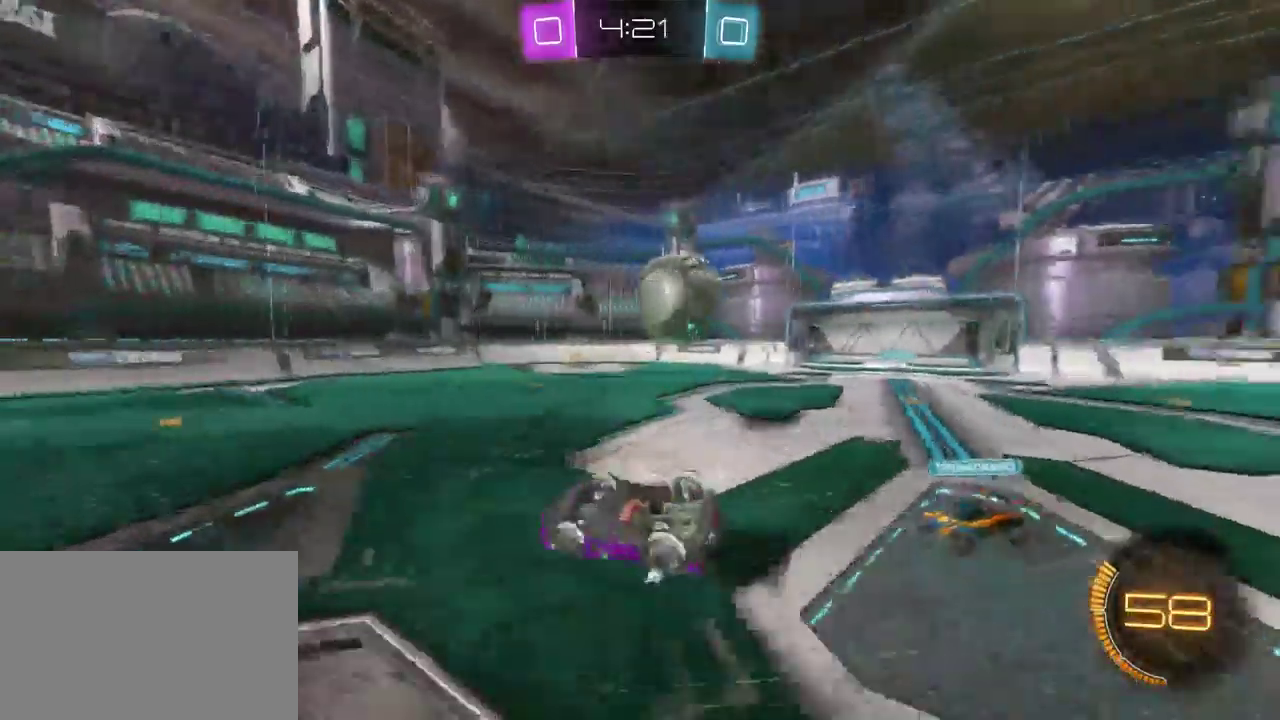
{"buttons": ["R2"], "left_stick": "center", "right_stick": "center", "events": []}